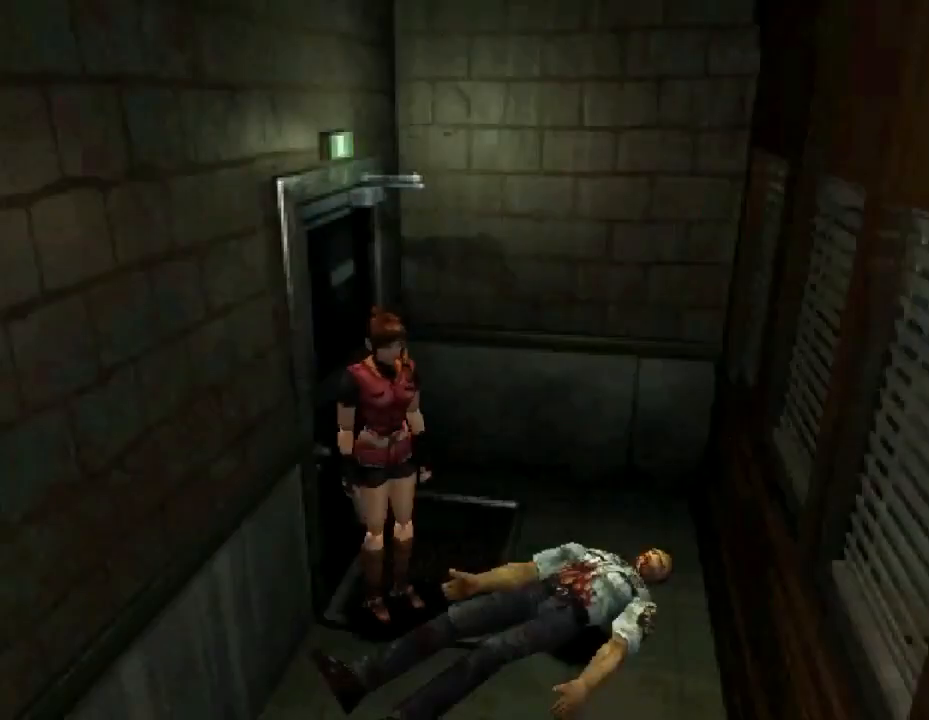
Gameplay with a controller (PlayStation layout); each line is a JSON object with the inputs held at the frame after it. "events" lists button and stick changes between this image and that frame as [ms after this image, input, new state], when the widget could be followed in between. Not read: left_stick right_stick.
{"buttons": ["SQUARE", "DPAD_UP"], "events": [[167, "DPAD_RIGHT", "down"], [300, "DPAD_UP", "down"], [300, "SQUARE", "down"], [500, "DPAD_RIGHT", "up"]]}
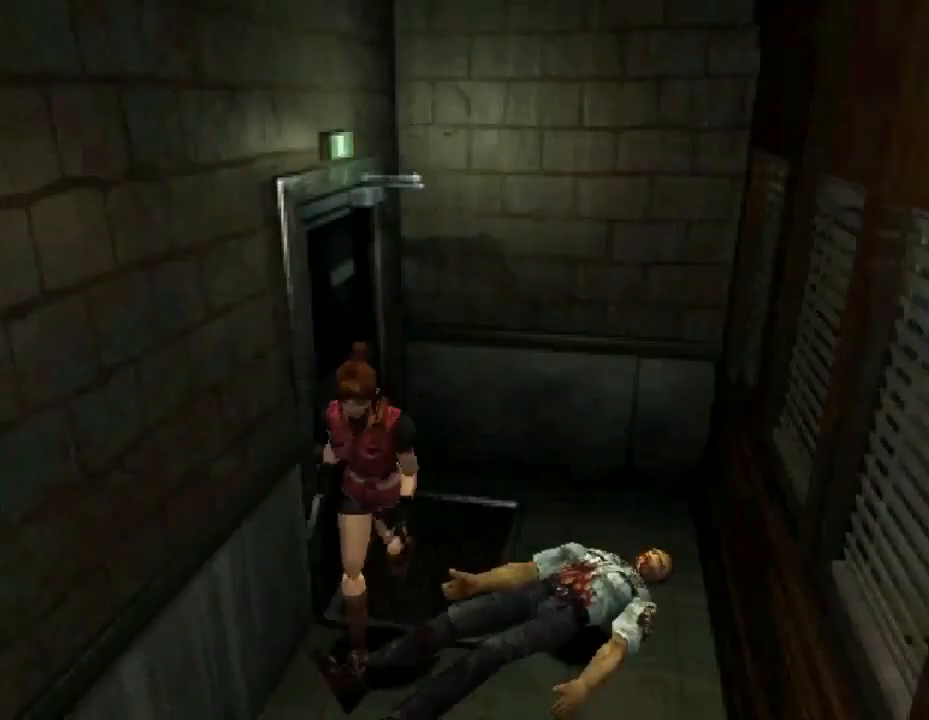
{"buttons": ["SQUARE", "DPAD_UP", "DPAD_LEFT"], "events": [[467, "DPAD_LEFT", "down"]]}
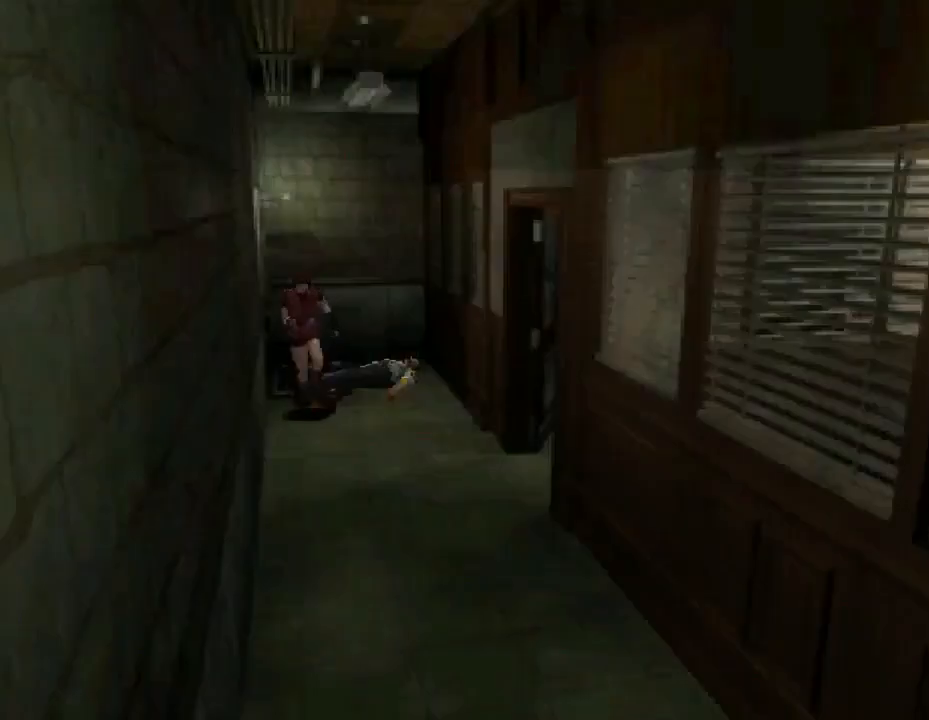
{"buttons": ["SQUARE", "DPAD_UP"], "events": [[367, "DPAD_LEFT", "up"]]}
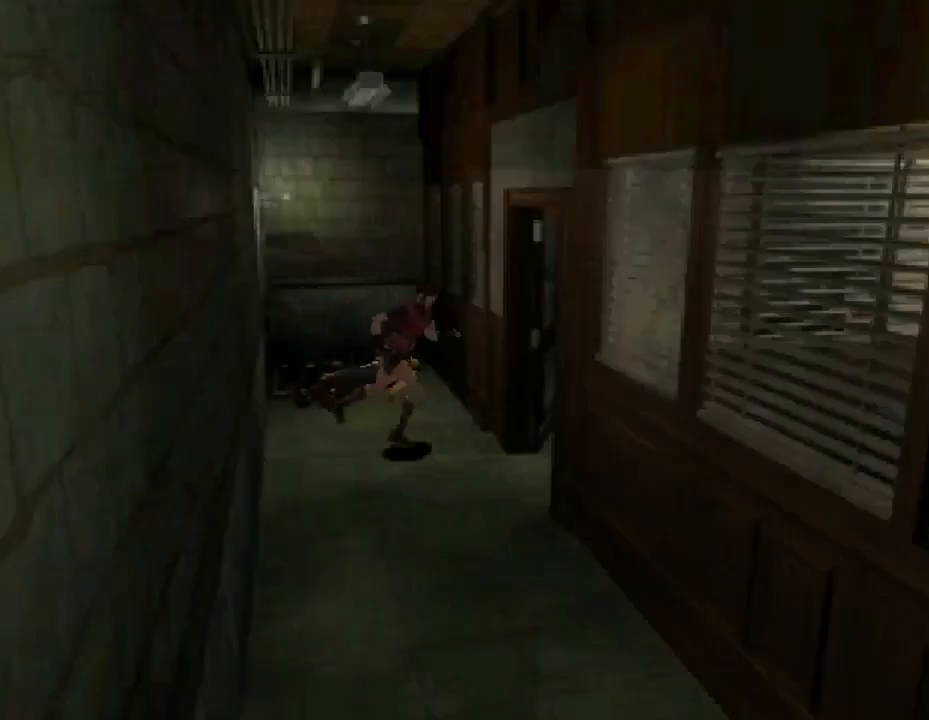
{"buttons": ["SQUARE", "DPAD_UP"], "events": []}
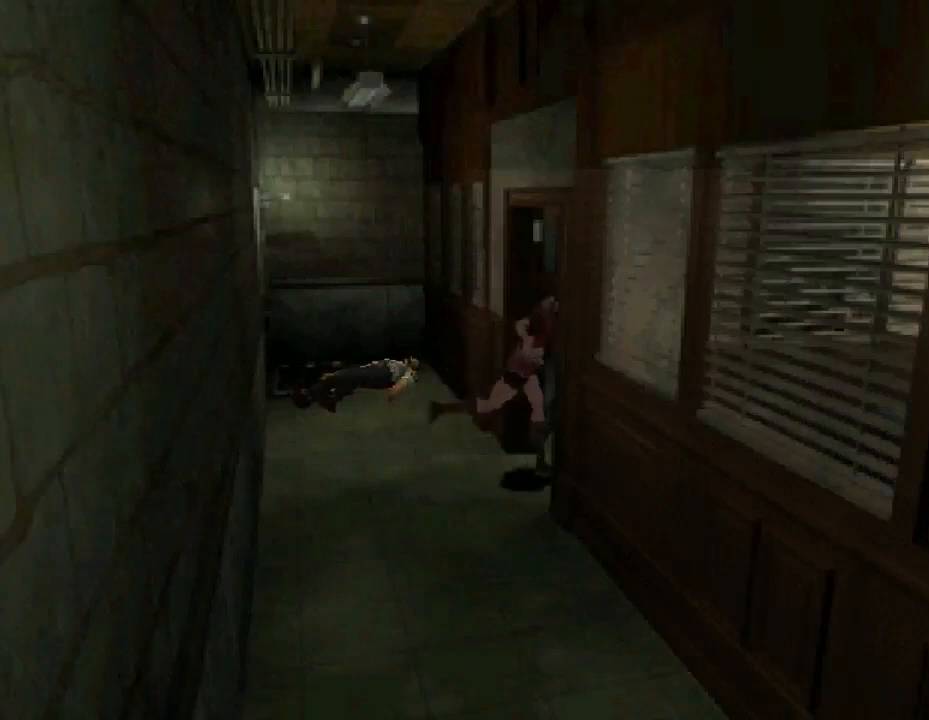
{"buttons": [], "events": [[367, "DPAD_UP", "up"], [400, "SQUARE", "up"]]}
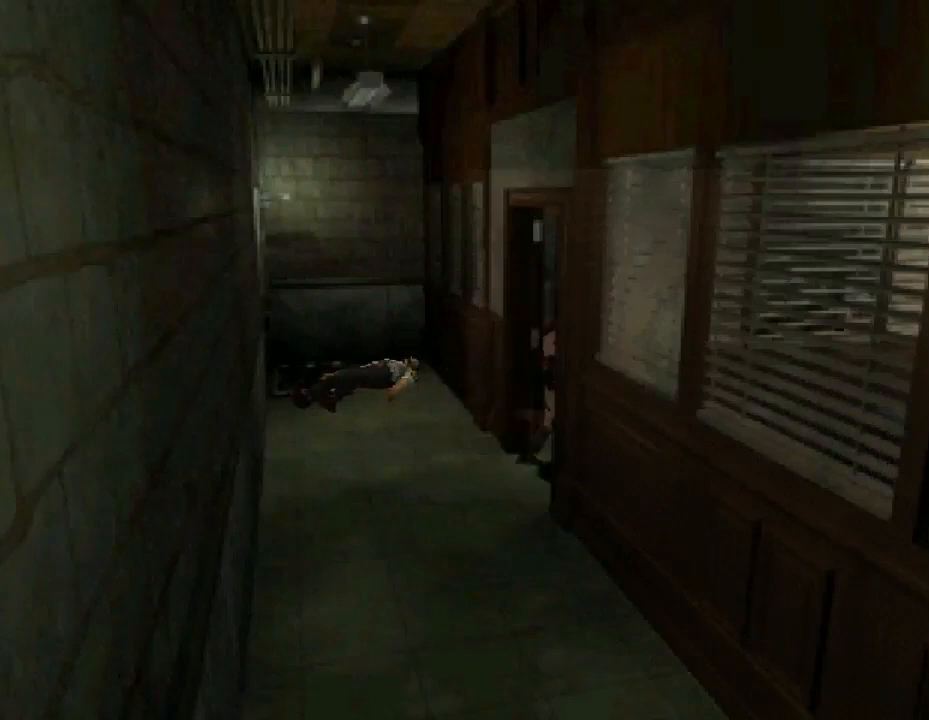
{"buttons": ["DPAD_UP"], "events": [[500, "DPAD_UP", "down"]]}
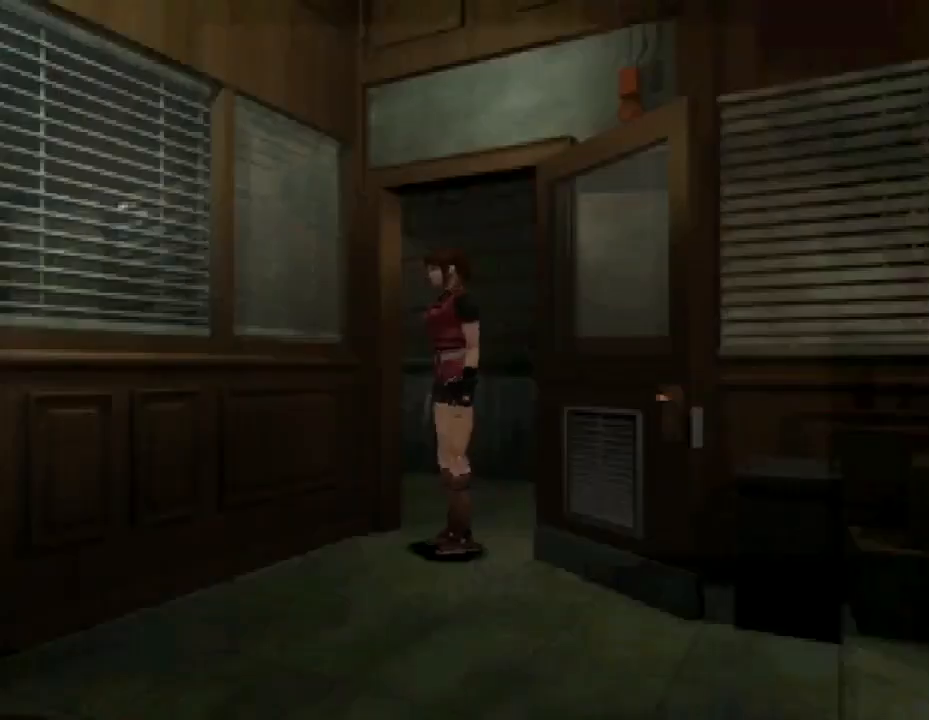
{"buttons": ["SQUARE", "DPAD_UP", "DPAD_LEFT"], "events": [[33, "DPAD_LEFT", "down"], [67, "SQUARE", "down"]]}
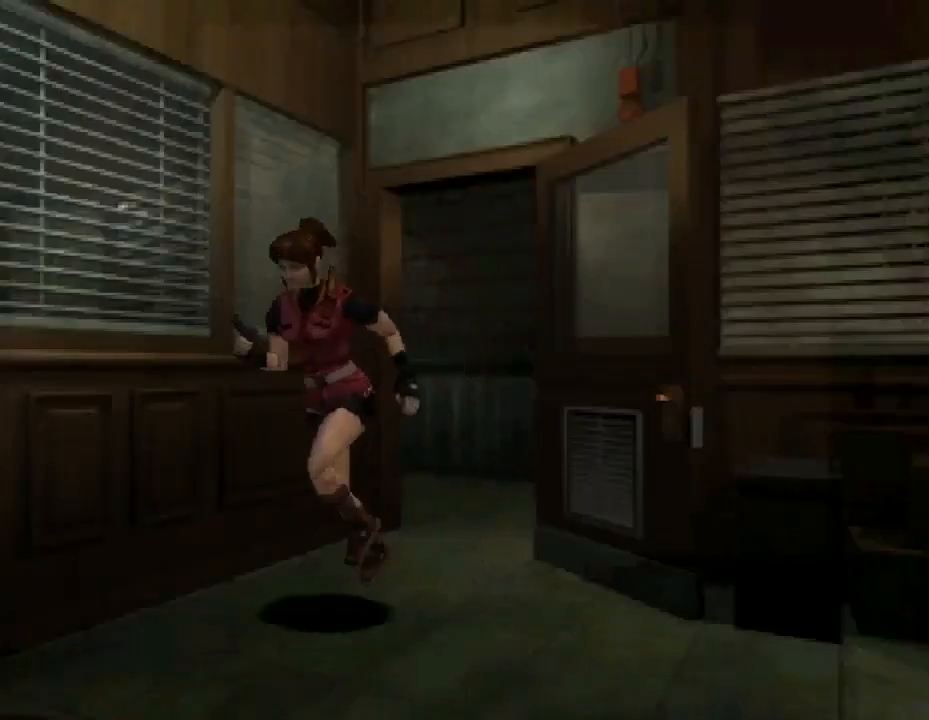
{"buttons": [], "events": [[67, "DPAD_LEFT", "up"], [100, "SQUARE", "up"], [233, "DPAD_UP", "up"]]}
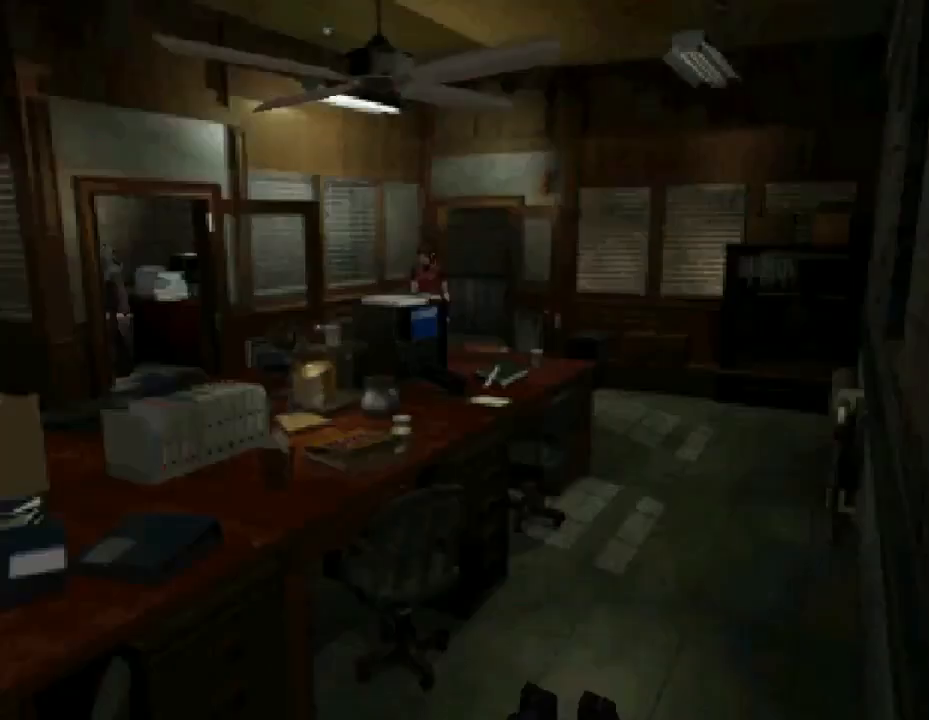
{"buttons": [], "events": []}
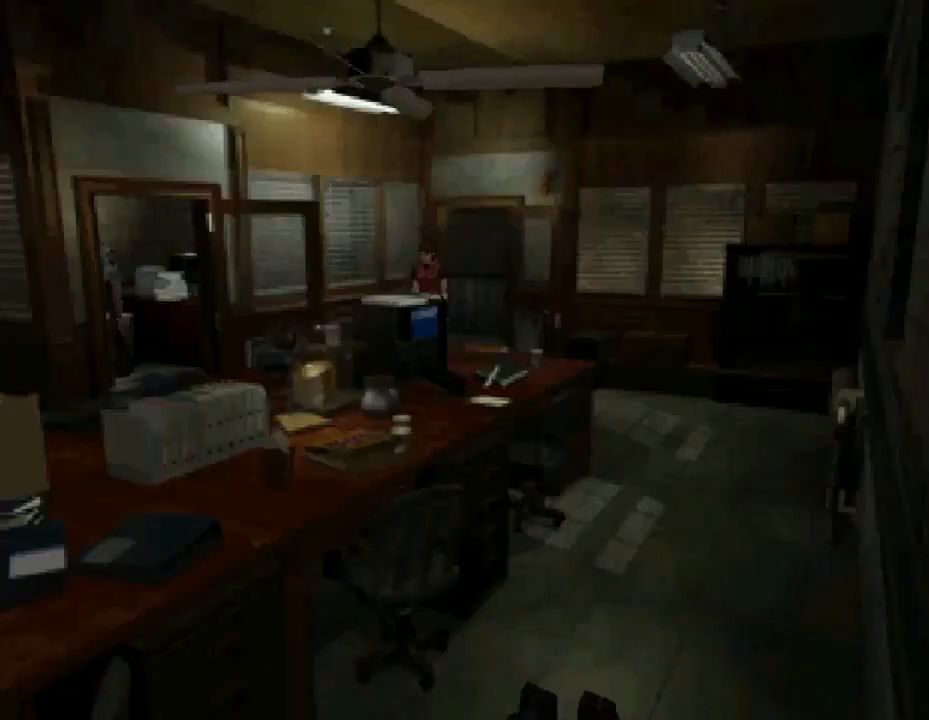
{"buttons": [], "events": []}
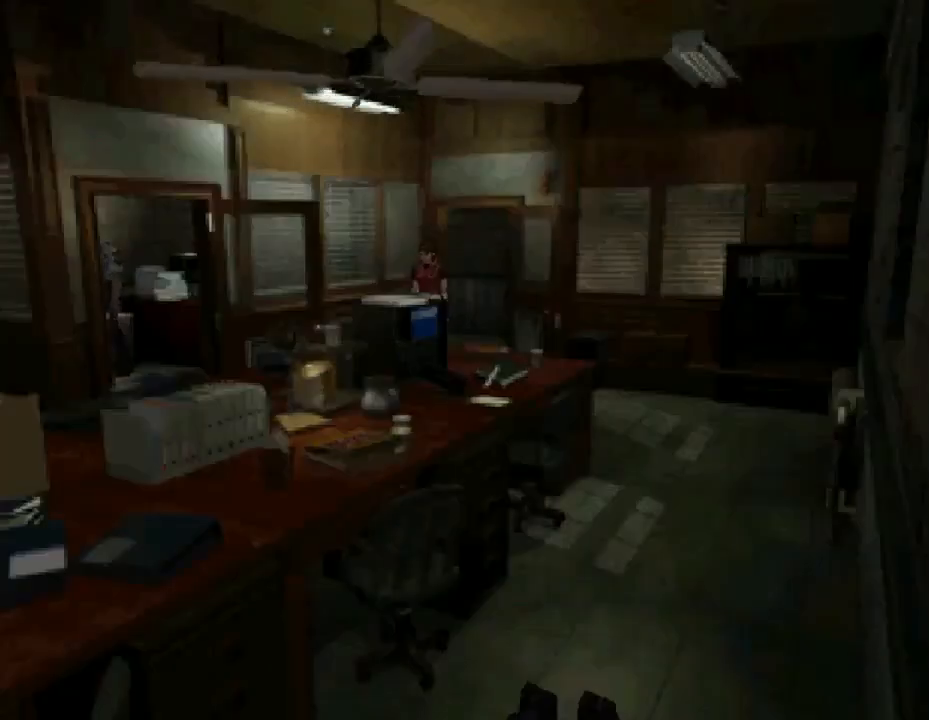
{"buttons": [], "events": []}
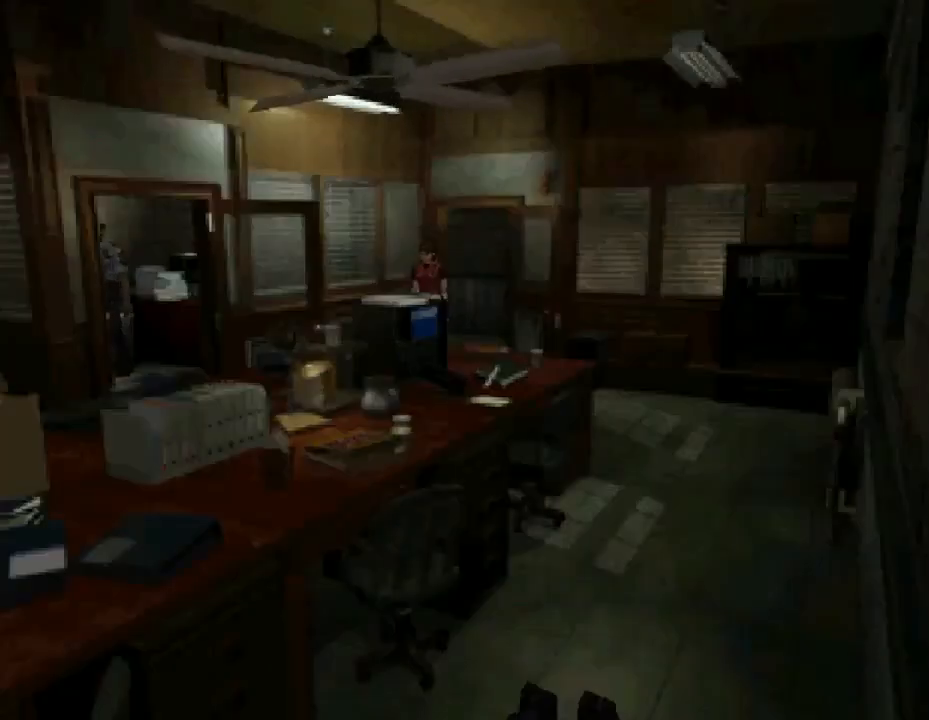
{"buttons": [], "events": []}
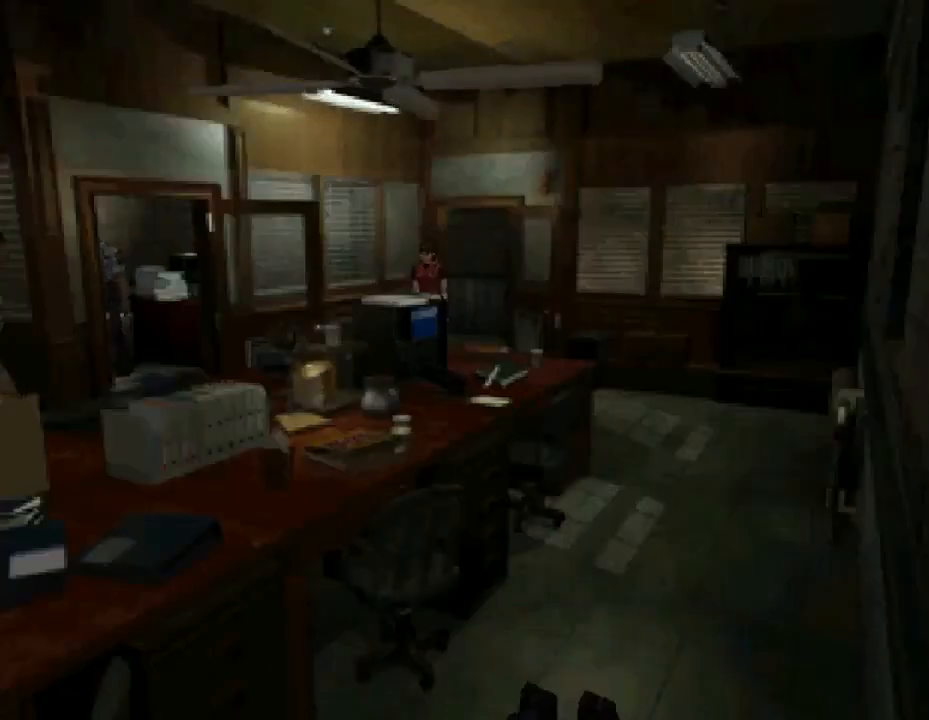
{"buttons": ["DPAD_LEFT"], "events": [[67, "DPAD_LEFT", "down"]]}
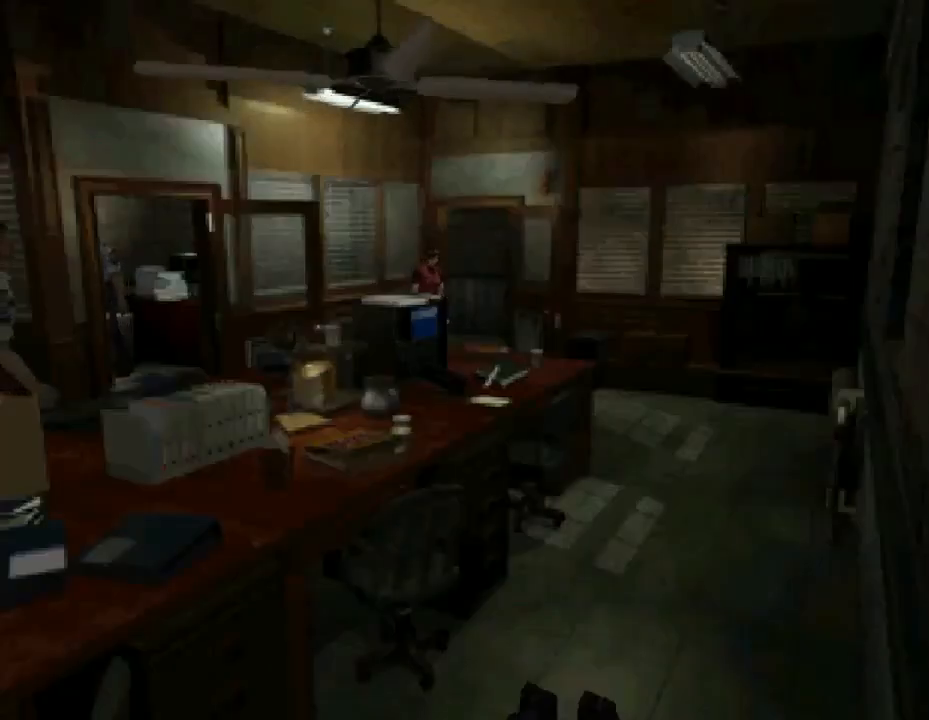
{"buttons": ["DPAD_UP", "DPAD_LEFT"], "events": [[500, "DPAD_UP", "down"]]}
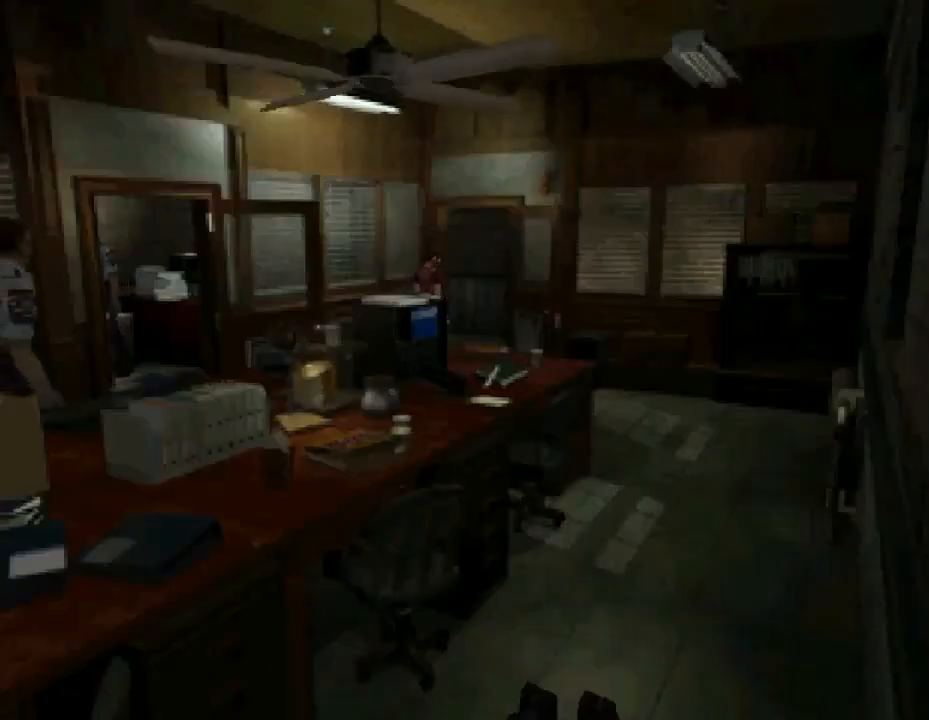
{"buttons": ["SQUARE", "DPAD_UP", "DPAD_LEFT"], "events": [[33, "DPAD_LEFT", "up"], [67, "SQUARE", "down"], [300, "DPAD_LEFT", "down"]]}
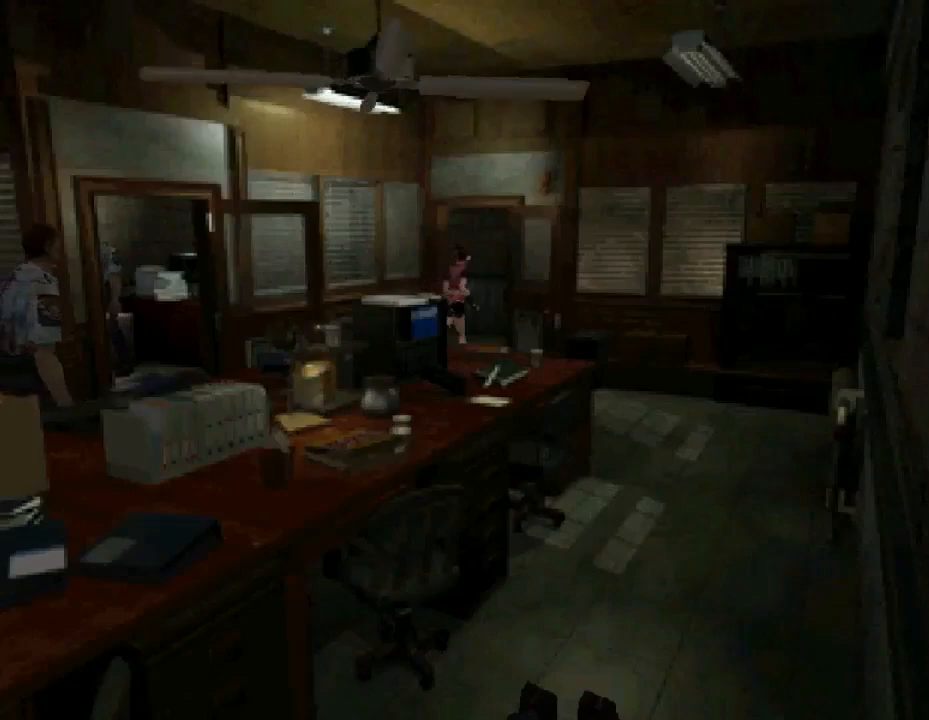
{"buttons": ["SQUARE", "DPAD_UP", "DPAD_LEFT"], "events": []}
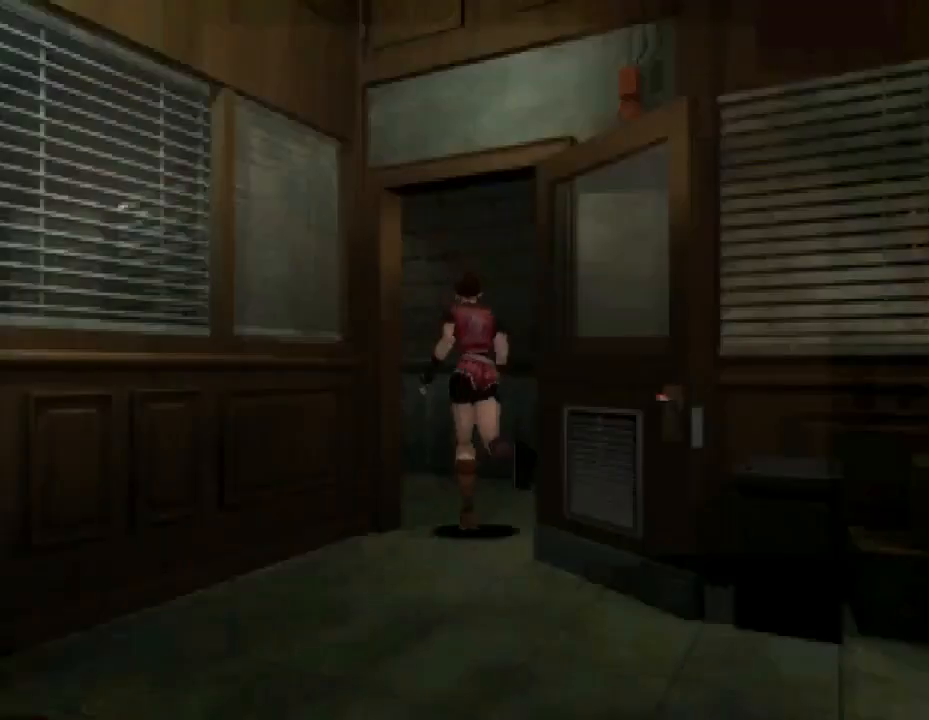
{"buttons": ["SQUARE", "DPAD_UP", "DPAD_LEFT"], "events": [[67, "DPAD_LEFT", "up"], [167, "DPAD_LEFT", "down"]]}
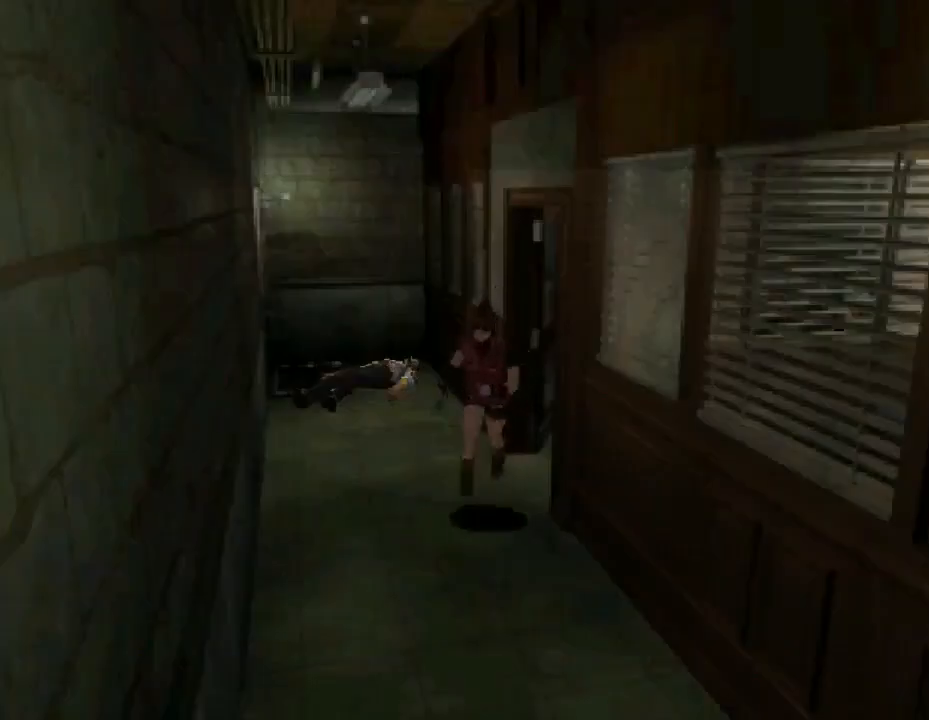
{"buttons": ["SQUARE", "DPAD_UP", "DPAD_RIGHT"], "events": [[267, "DPAD_LEFT", "up"], [367, "DPAD_RIGHT", "down"]]}
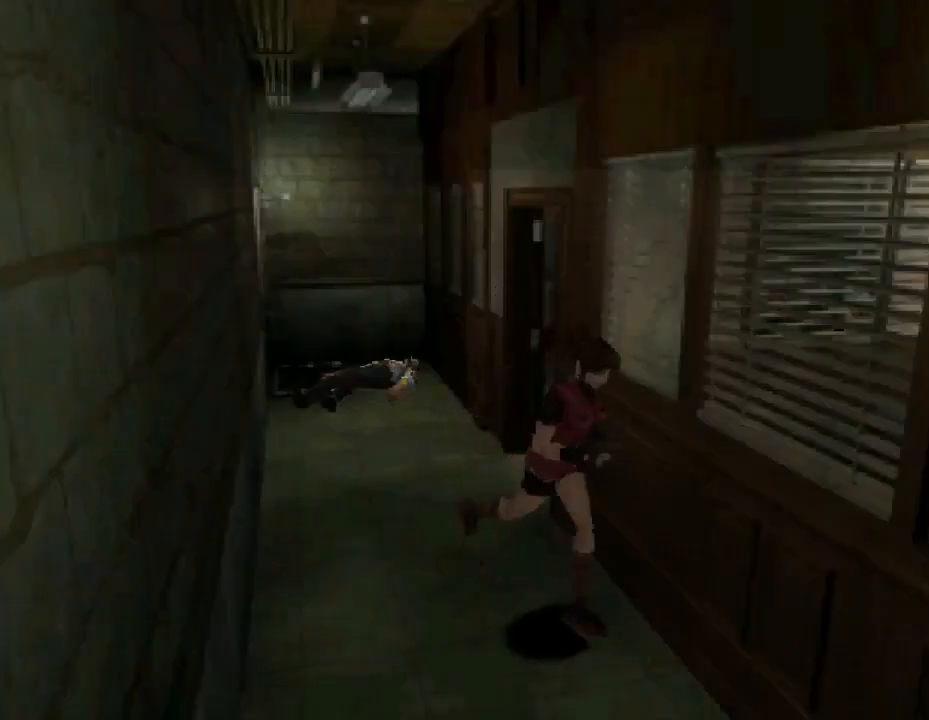
{"buttons": ["SQUARE", "DPAD_UP"], "events": [[300, "DPAD_RIGHT", "up"]]}
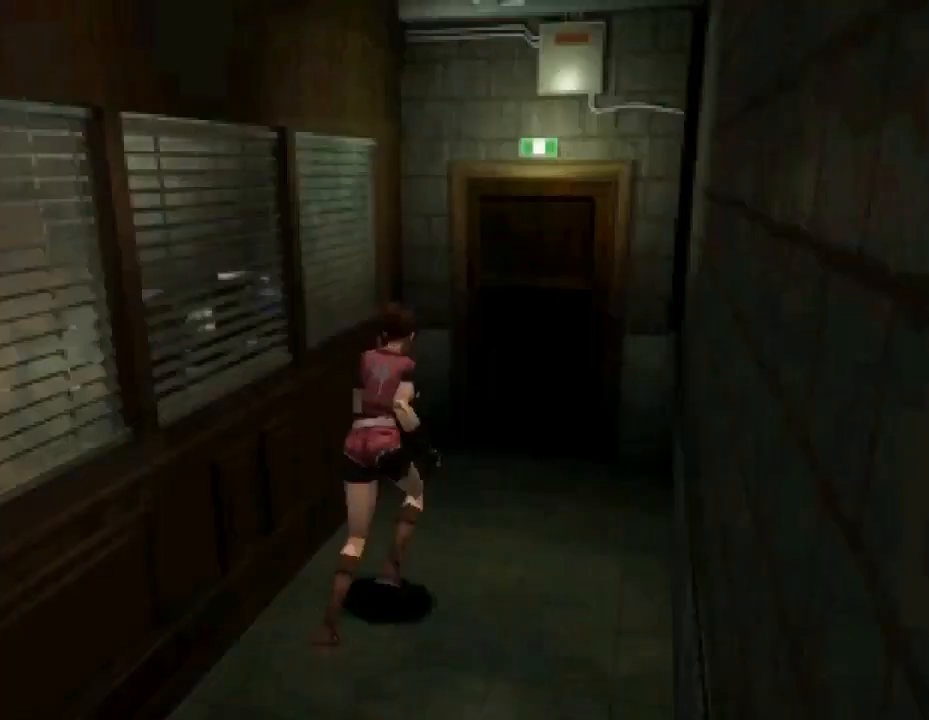
{"buttons": ["CROSS", "SQUARE", "DPAD_UP", "DPAD_LEFT"], "events": [[433, "DPAD_LEFT", "down"], [467, "CROSS", "down"]]}
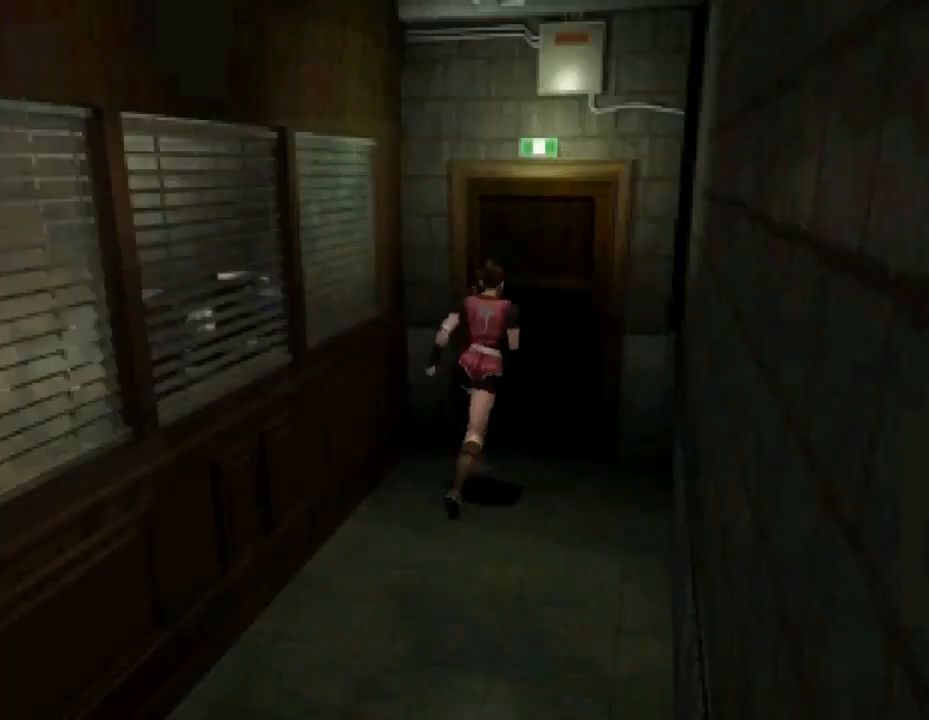
{"buttons": ["CROSS", "SQUARE"], "events": [[100, "CROSS", "up"], [133, "DPAD_LEFT", "up"], [200, "CROSS", "down"], [300, "CROSS", "up"], [433, "CROSS", "down"], [433, "DPAD_UP", "up"]]}
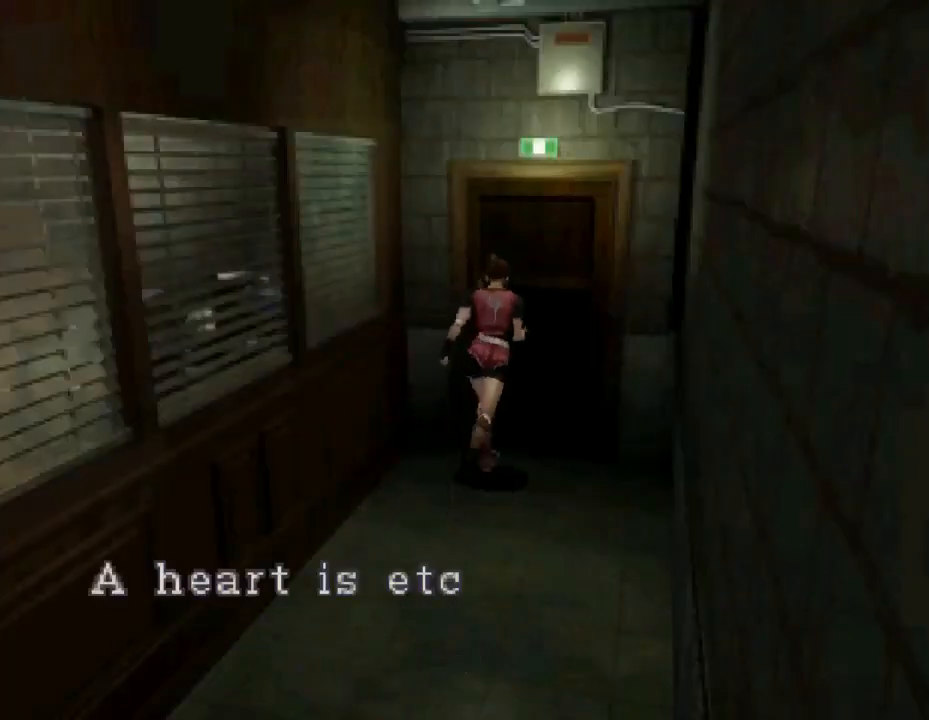
{"buttons": [], "events": [[33, "CROSS", "up"], [200, "SQUARE", "up"], [333, "CROSS", "down"], [400, "CROSS", "up"]]}
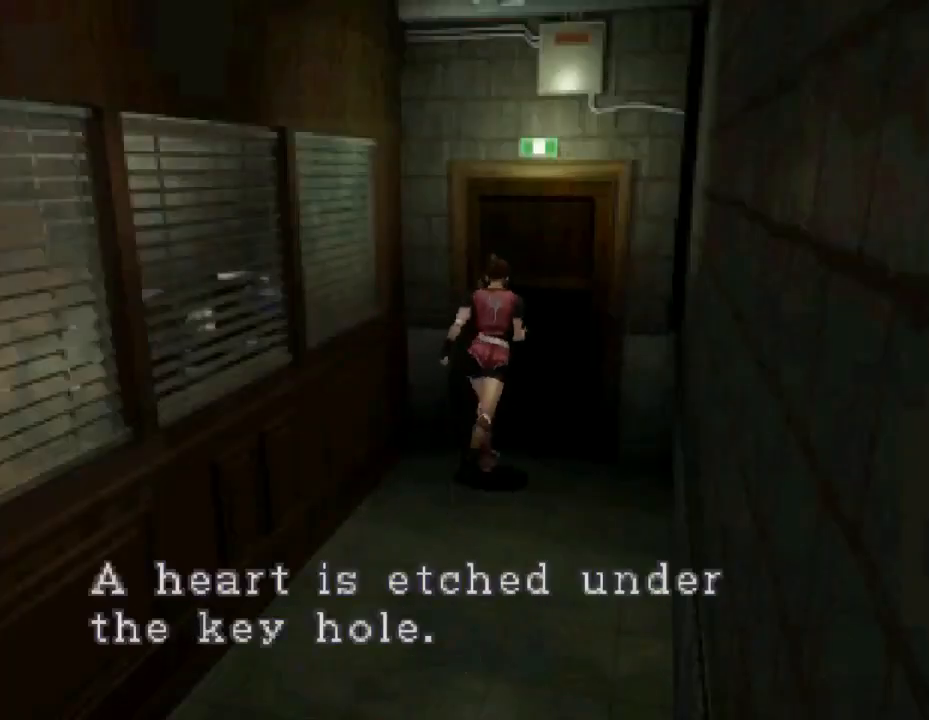
{"buttons": [], "events": []}
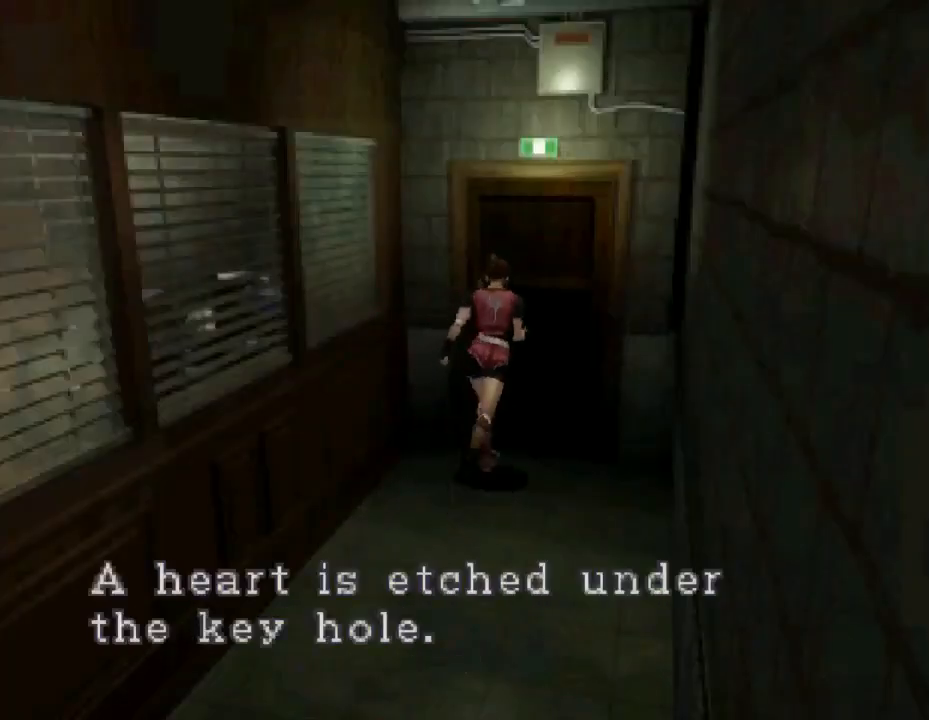
{"buttons": ["CROSS", "DPAD_RIGHT"], "events": [[467, "CROSS", "down"], [500, "DPAD_RIGHT", "down"]]}